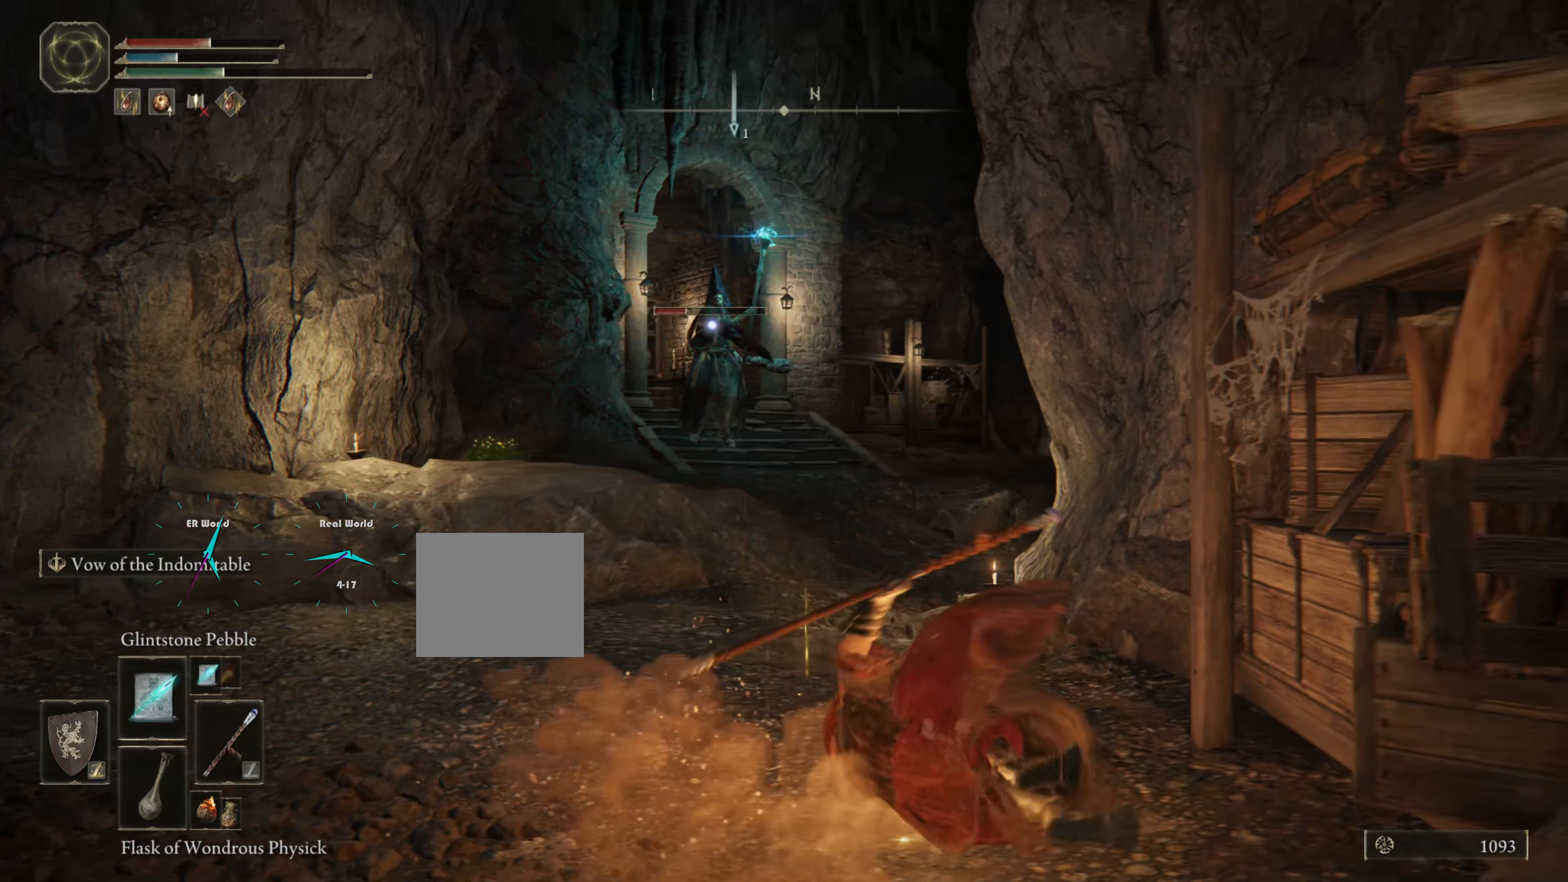
Gameplay with a controller (PlayStation layout); each line is a JSON object with the inputs held at the frame after it. "events" lists button and stick changes between this image and that frame as [ms after this image, input, new state], when the widget could be followed in between. Not read: L3.
{"buttons": ["CIRCLE", "L1"], "left_stick": "left", "right_stick": "center", "events": [[266, "left_stick", "down"], [367, "left_stick", "left"]]}
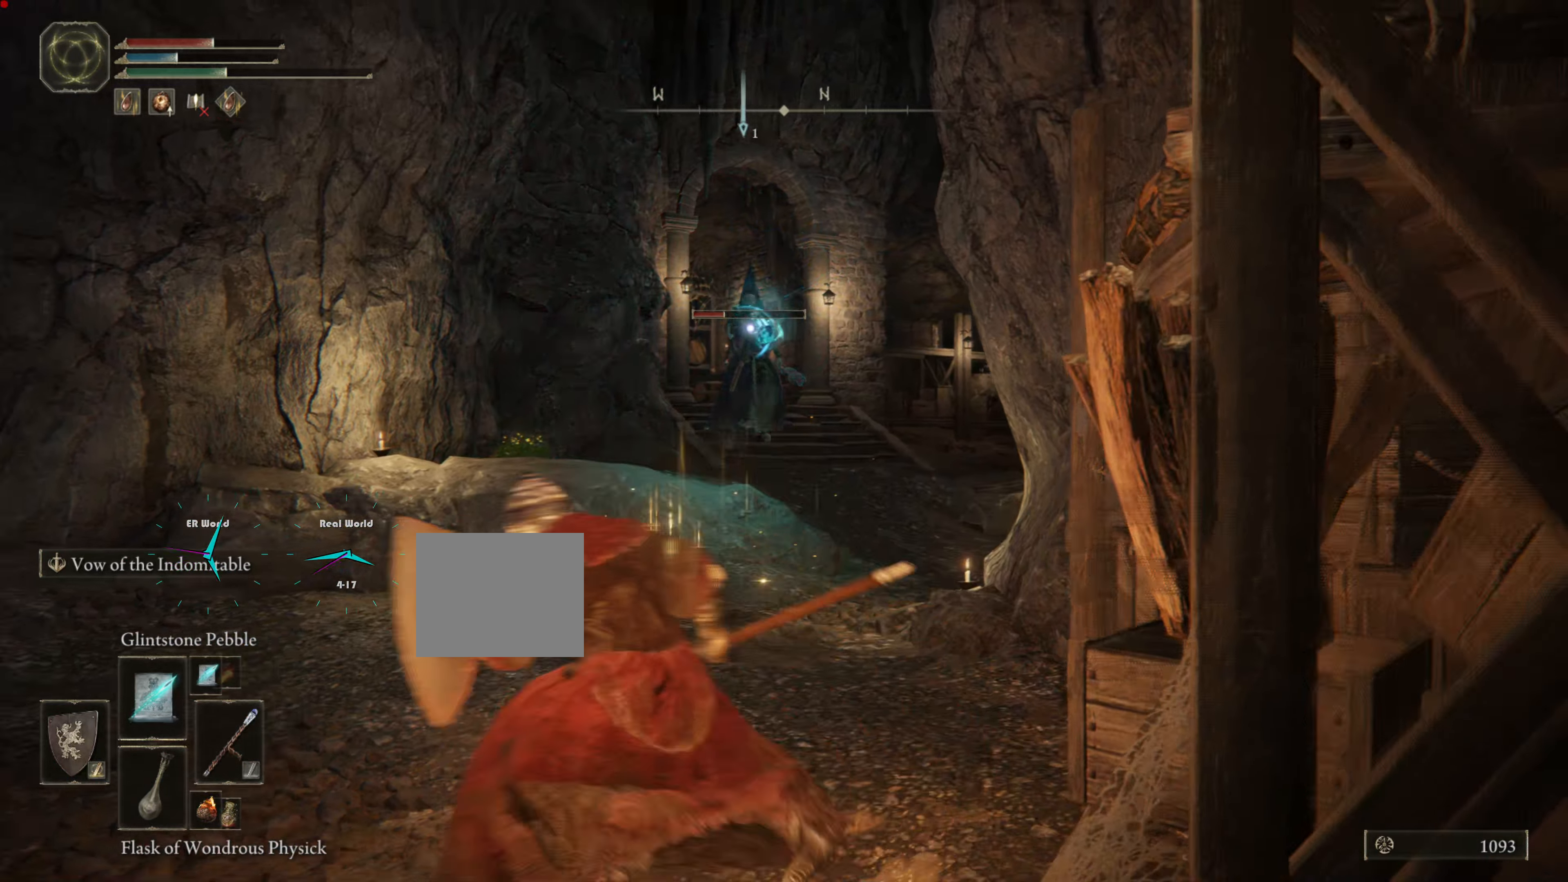
{"buttons": ["CIRCLE", "L1"], "left_stick": "left", "right_stick": "center", "events": []}
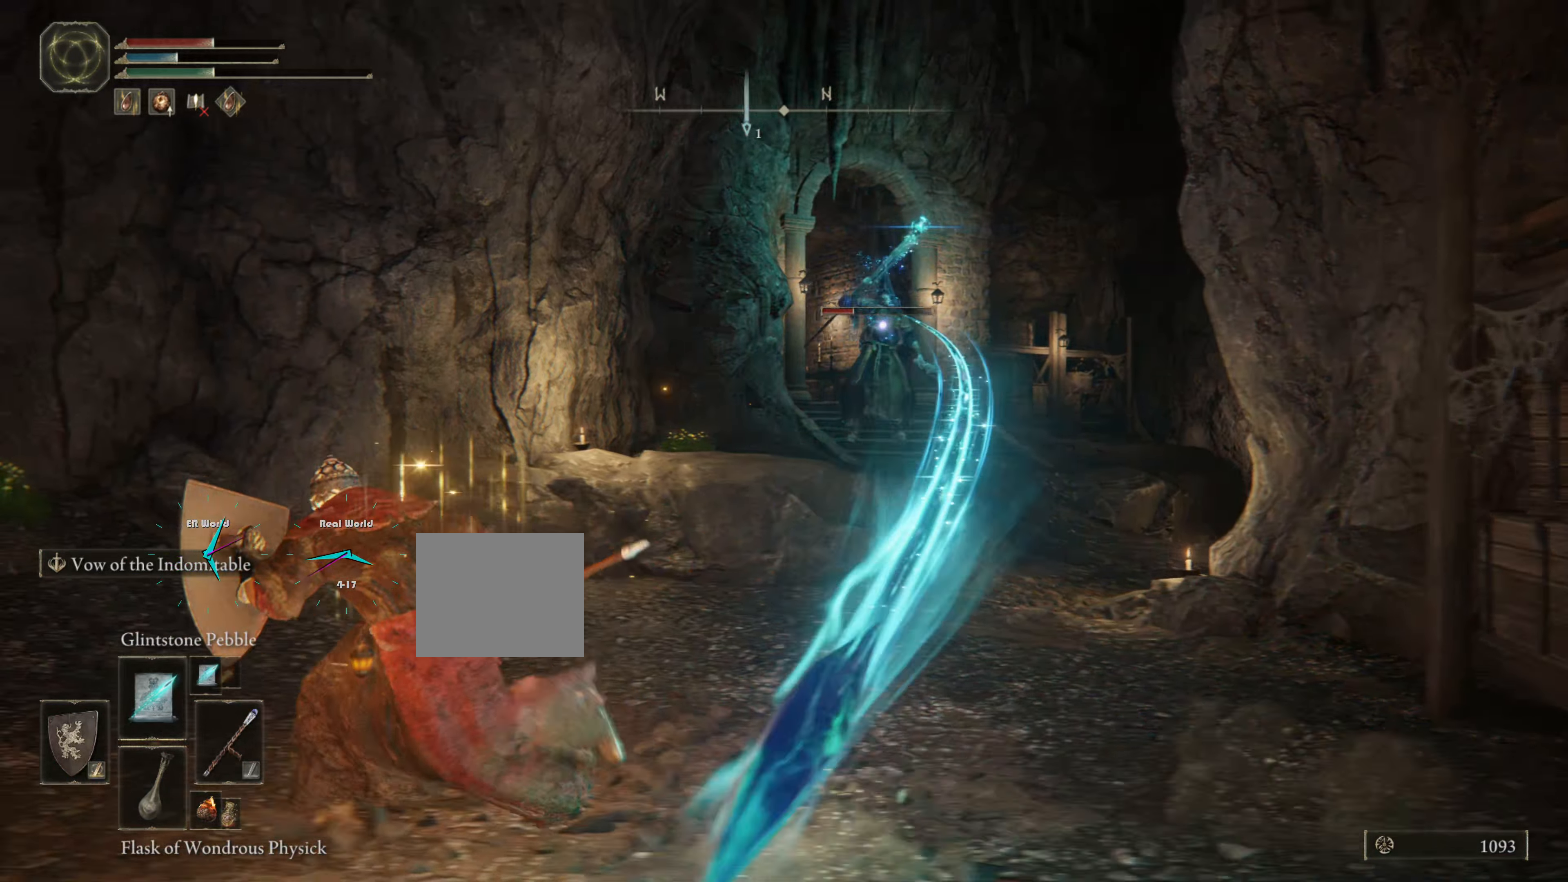
{"buttons": ["CIRCLE", "L1"], "left_stick": "left", "right_stick": "center", "events": []}
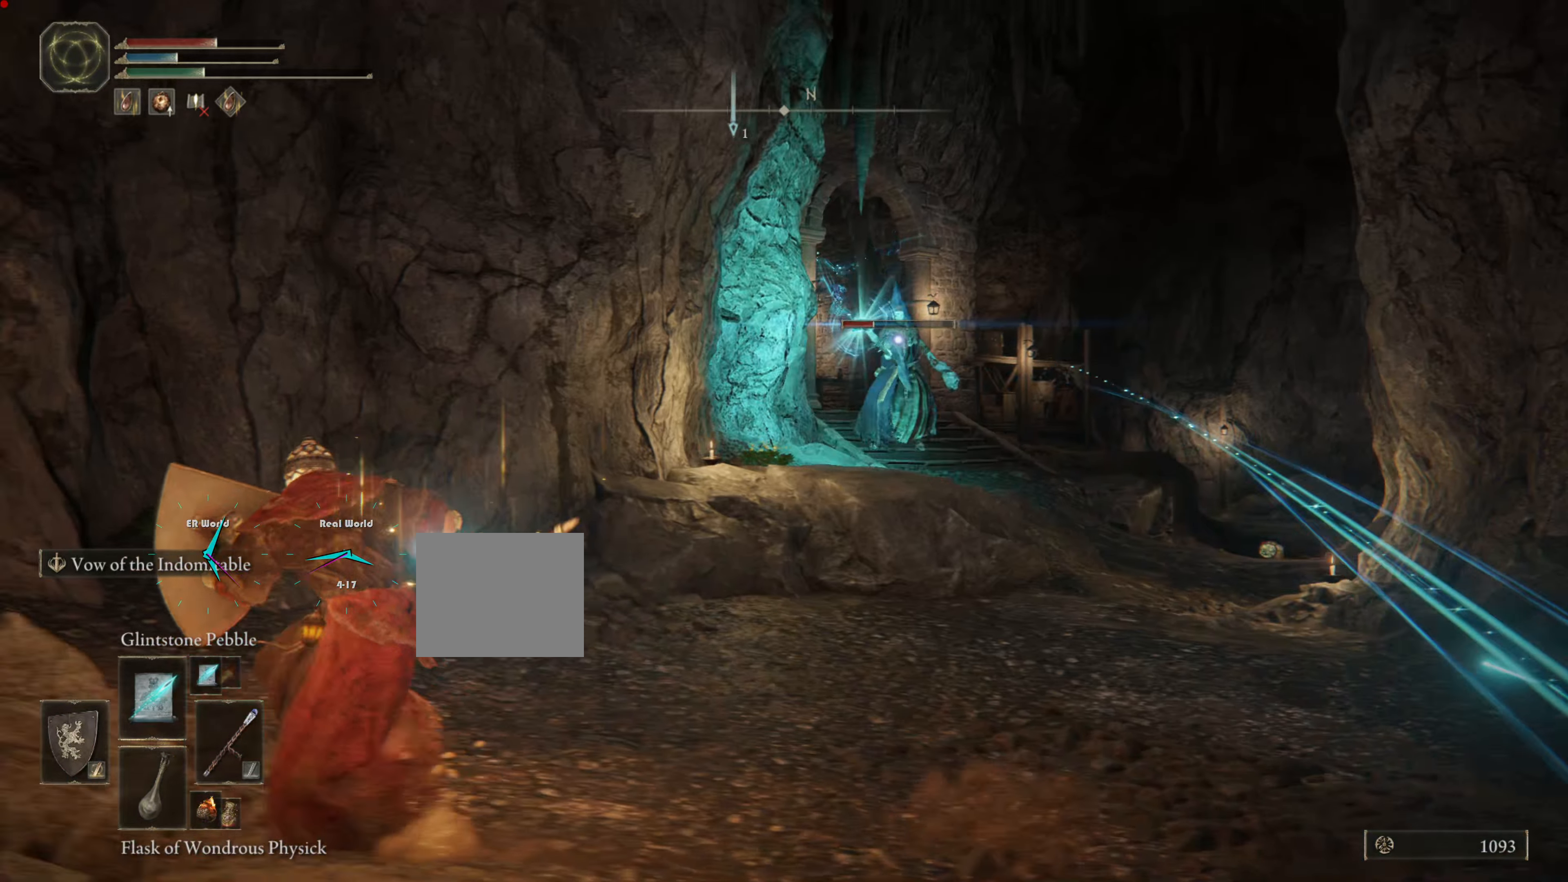
{"buttons": ["CIRCLE", "L1"], "left_stick": "up-left", "right_stick": "center", "events": [[467, "left_stick", "up-left"]]}
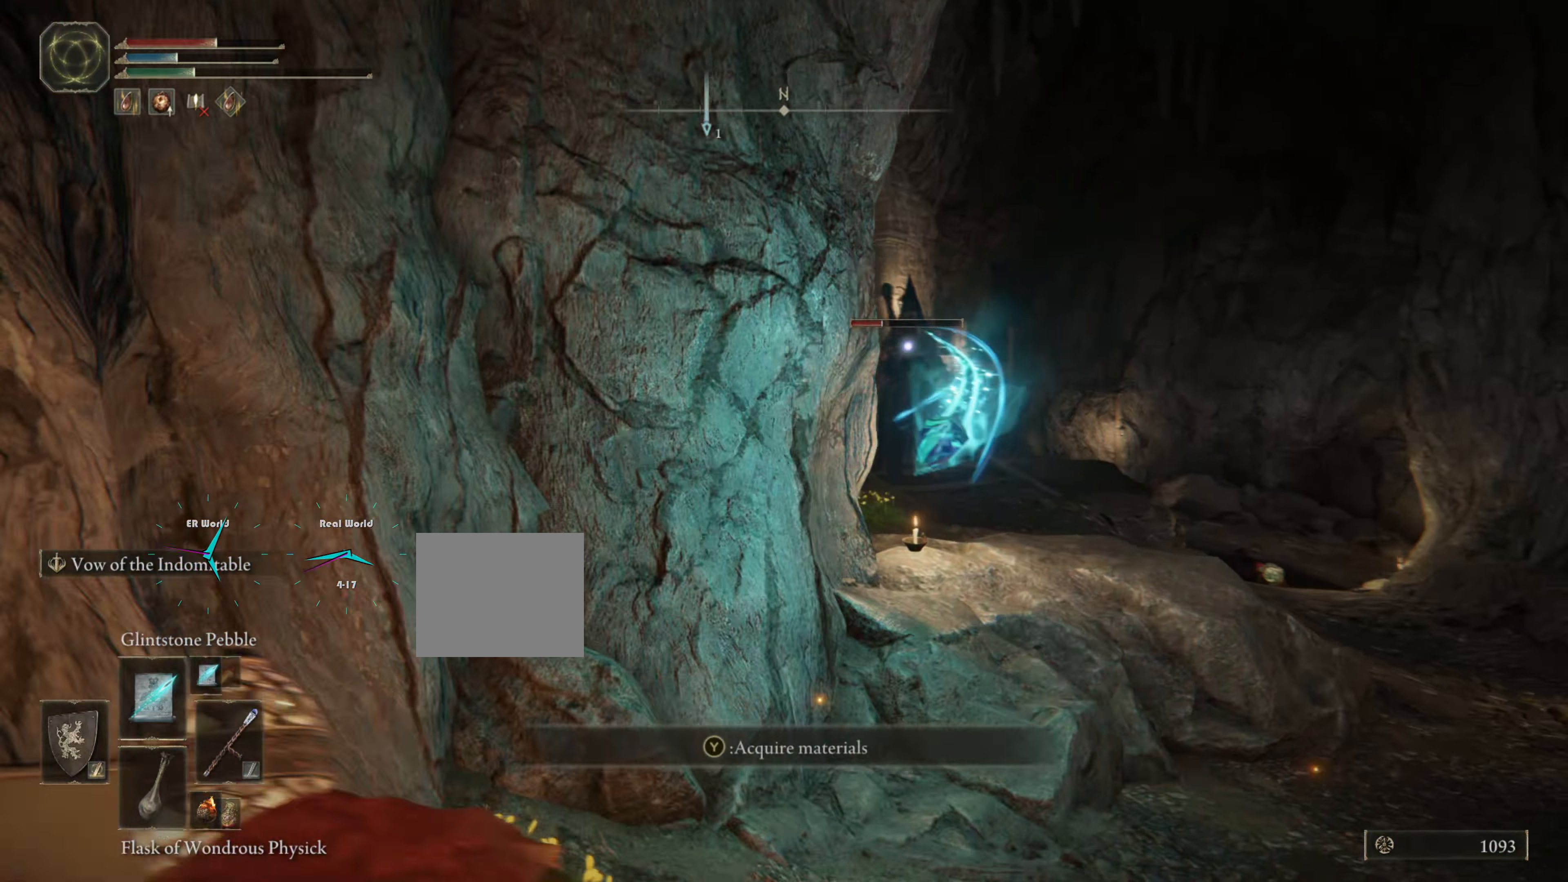
{"buttons": ["CIRCLE", "L1"], "left_stick": "up-left", "right_stick": "center", "events": []}
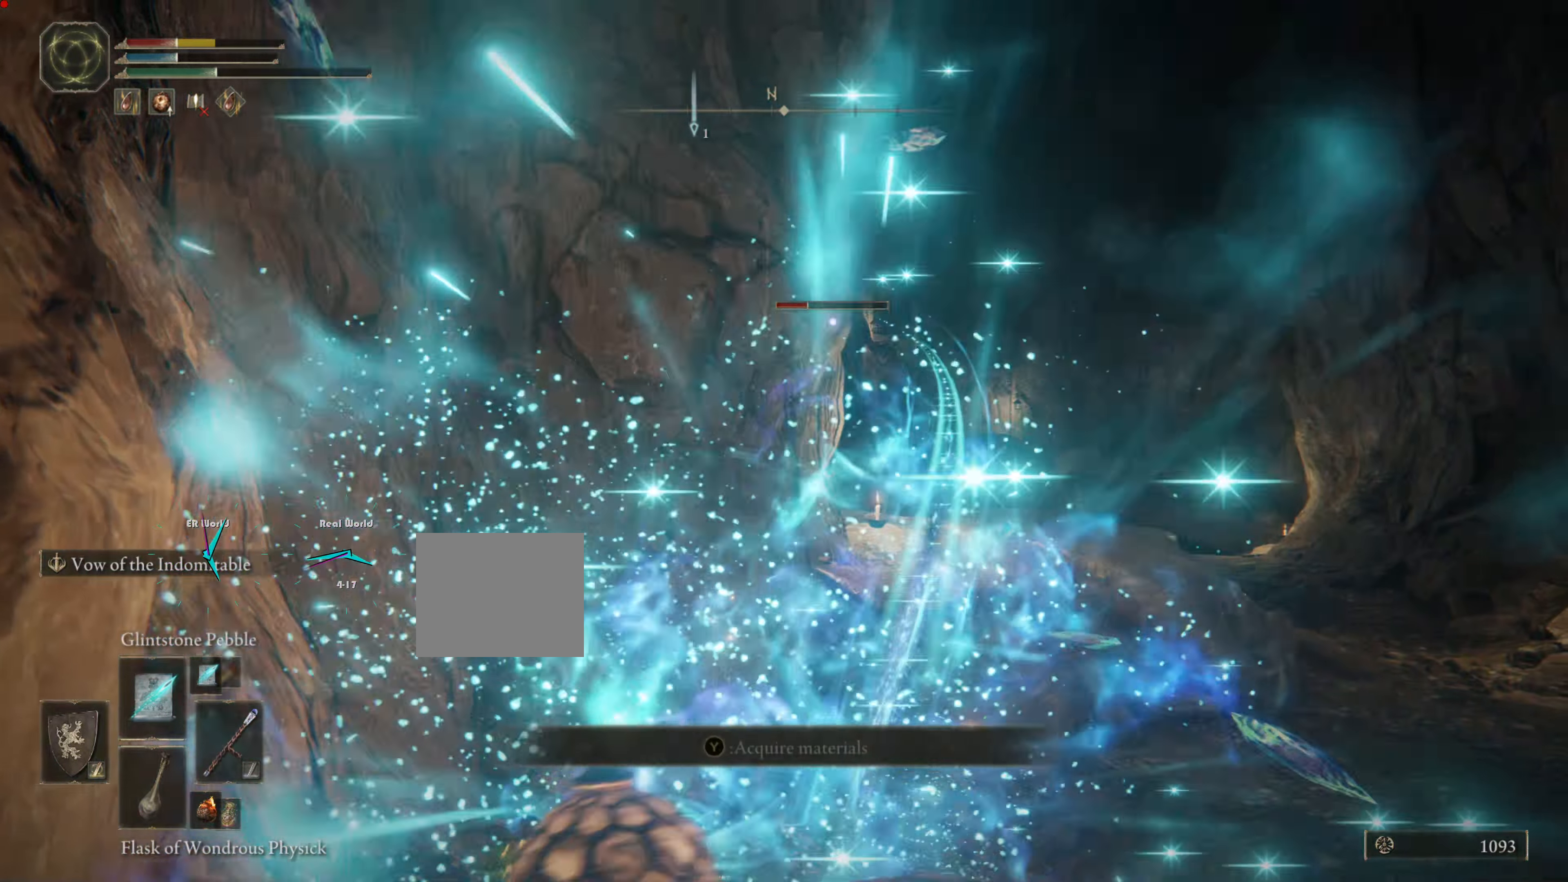
{"buttons": ["L1"], "left_stick": "up-right", "right_stick": "center", "events": [[167, "left_stick", "up"], [384, "CIRCLE", "up"], [501, "left_stick", "up-right"]]}
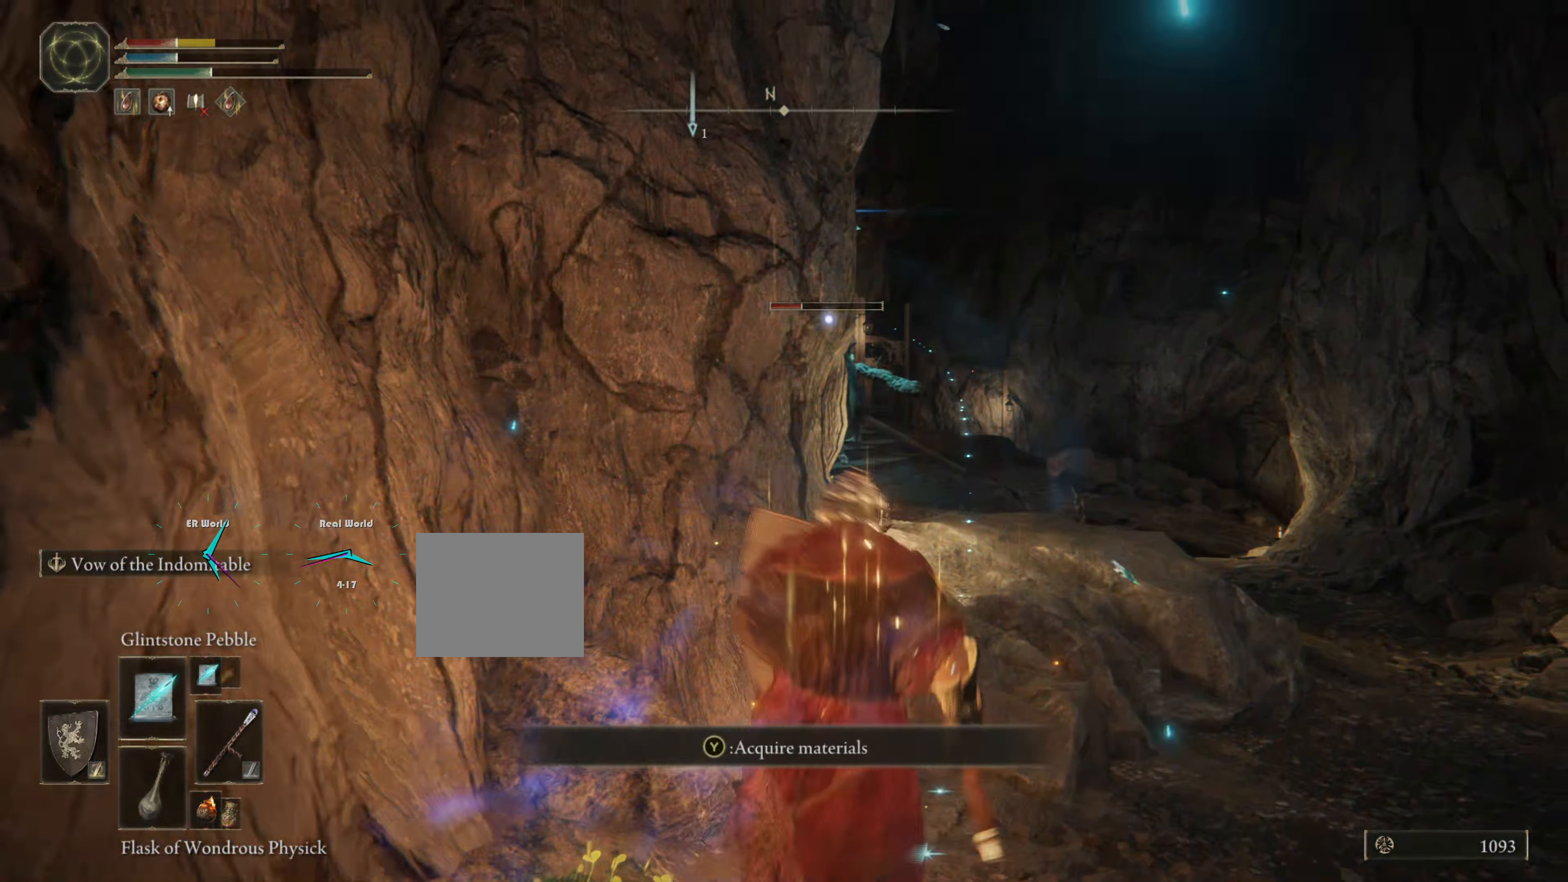
{"buttons": ["L1"], "left_stick": "up-right", "right_stick": "center", "events": []}
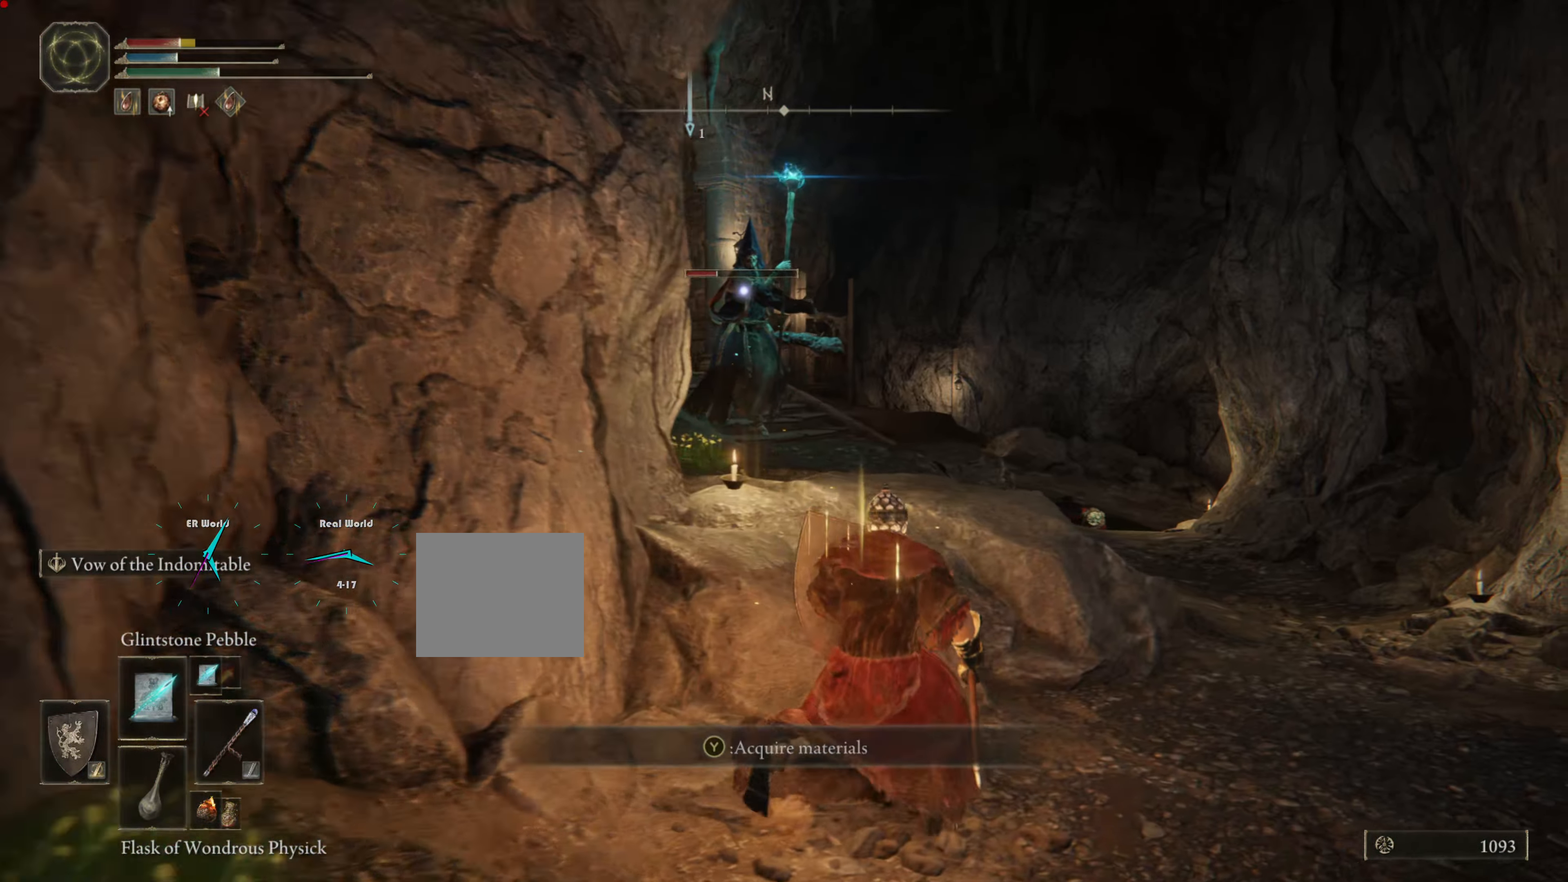
{"buttons": ["L1"], "left_stick": "up-right", "right_stick": "center", "events": []}
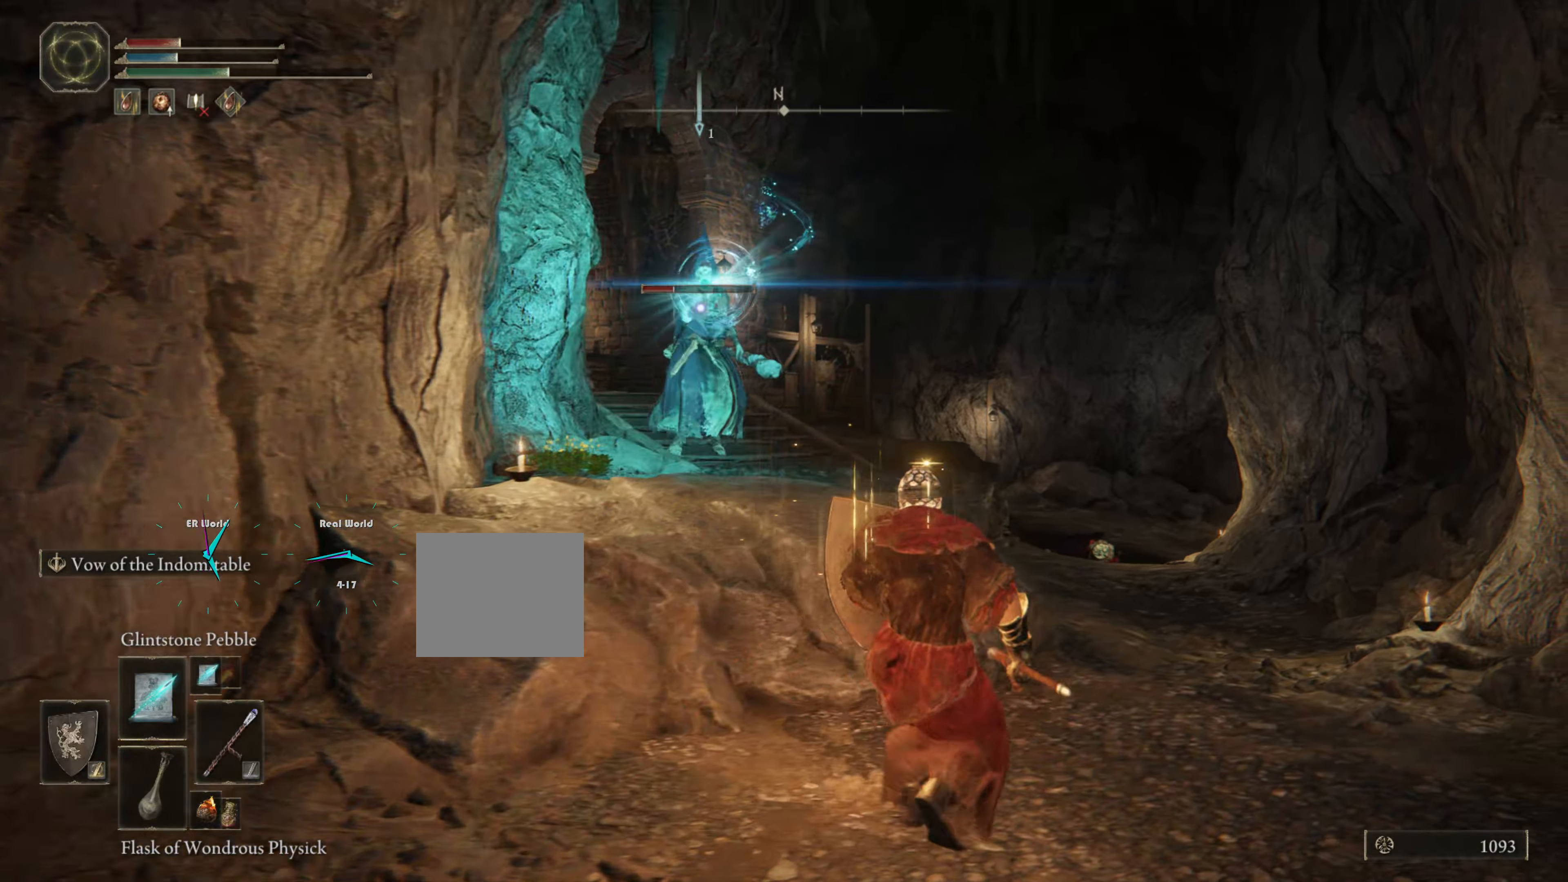
{"buttons": ["L1"], "left_stick": "up-right", "right_stick": "center", "events": []}
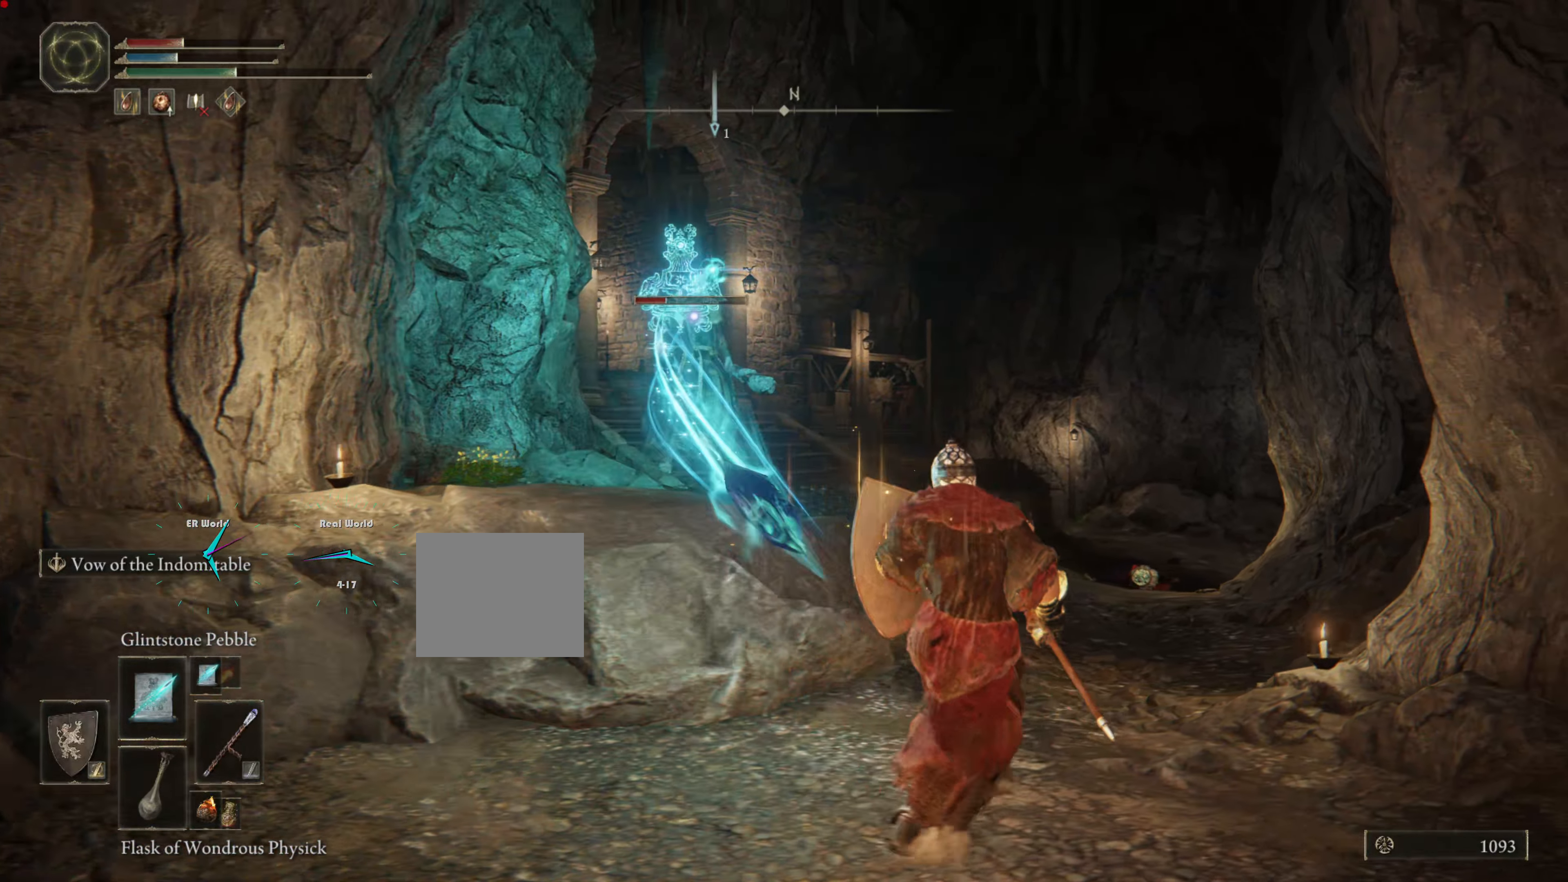
{"buttons": ["L1"], "left_stick": "up-right", "right_stick": "center", "events": []}
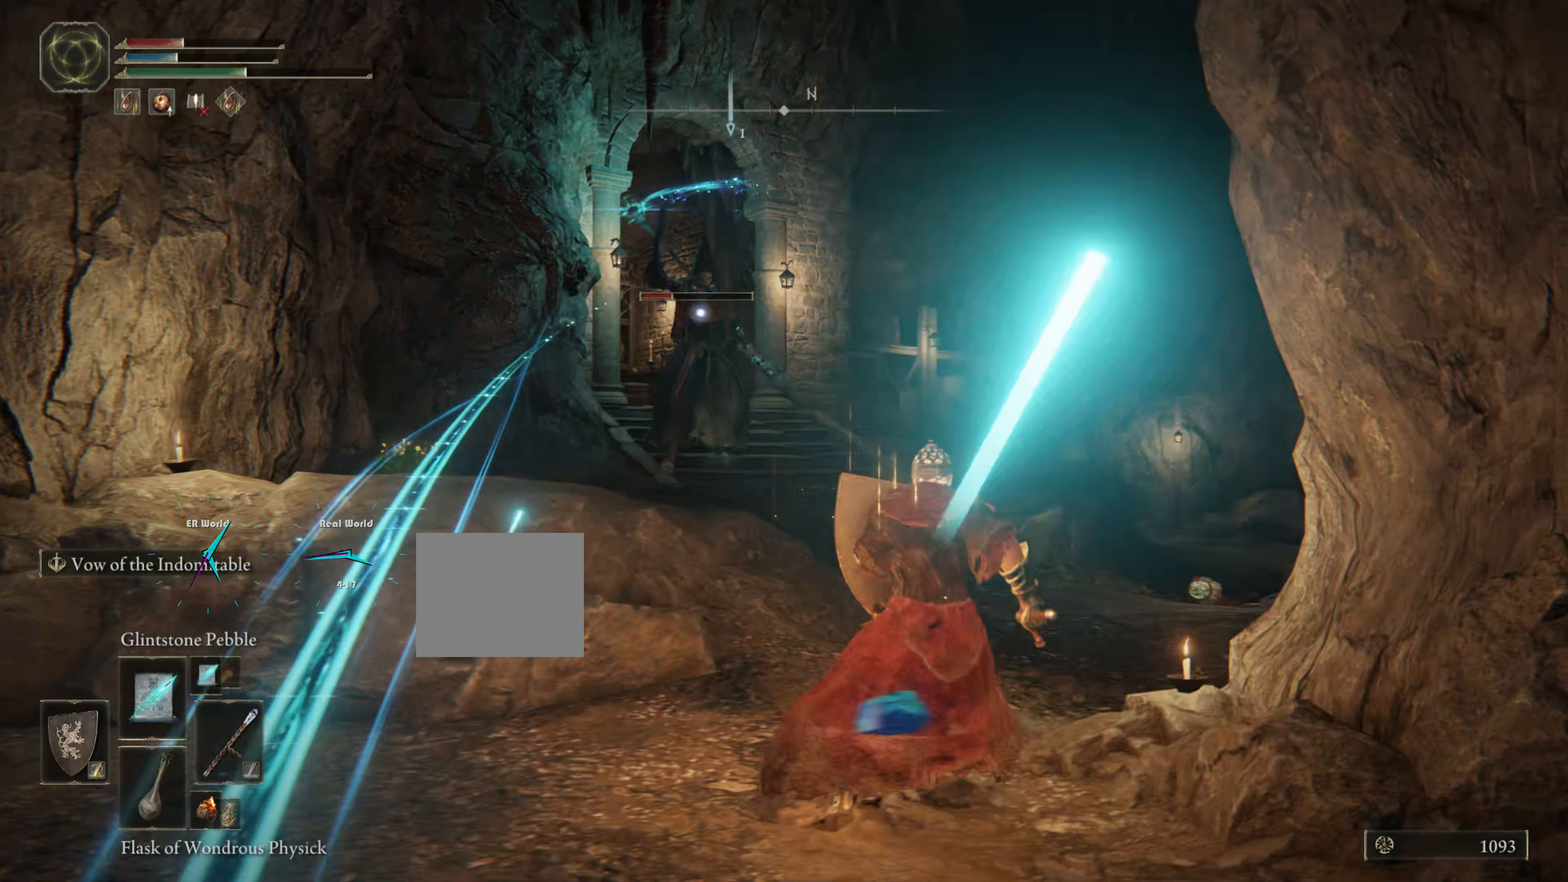
{"buttons": ["L1"], "left_stick": "up-right", "right_stick": "center", "events": []}
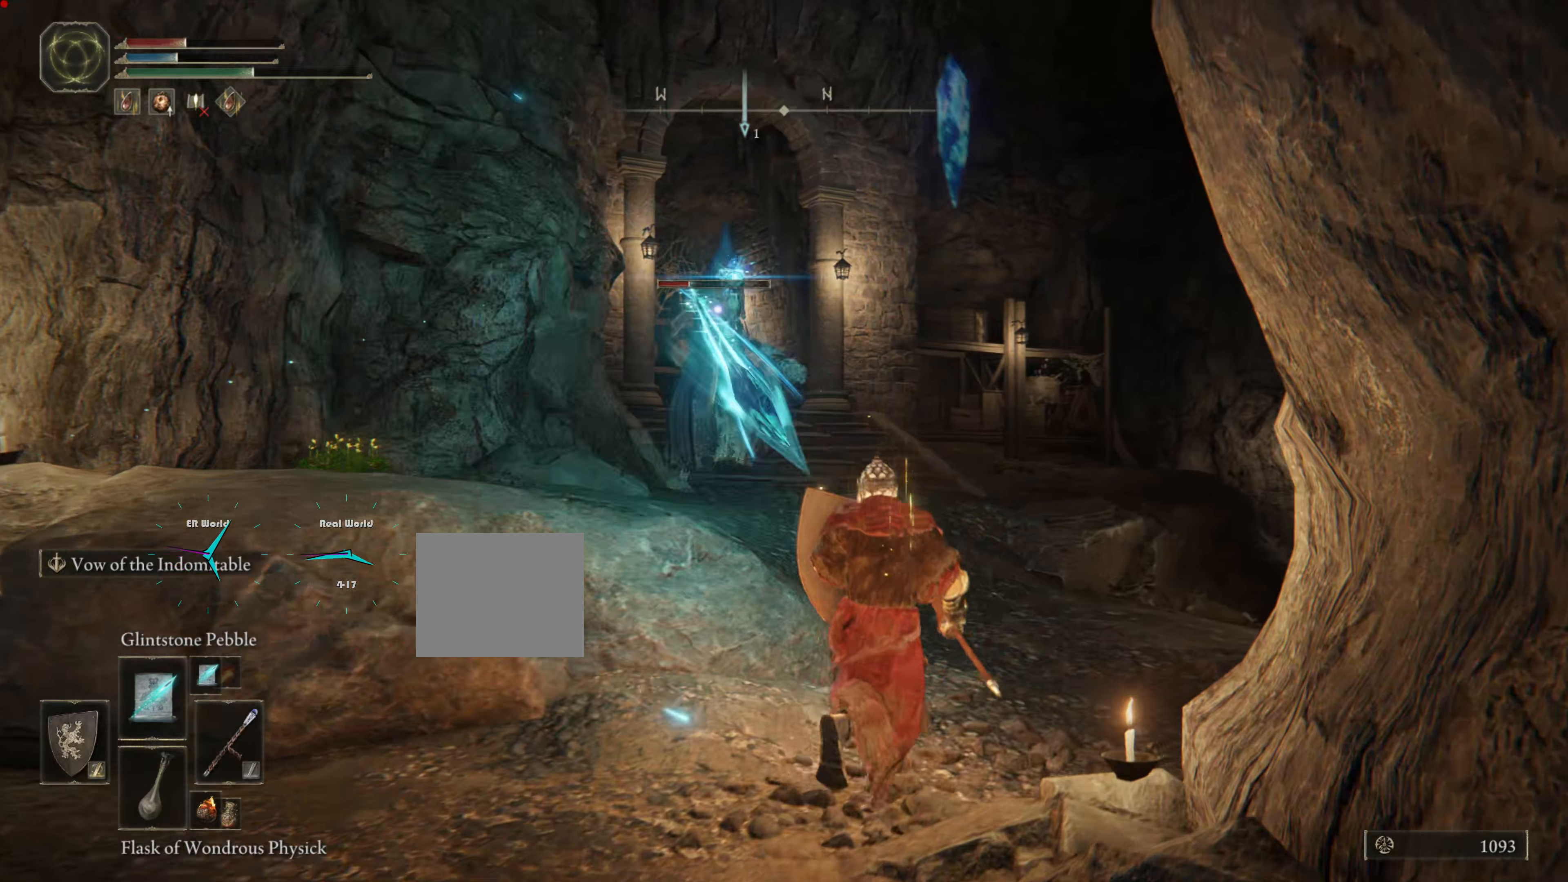
{"buttons": ["L1"], "left_stick": "up-right", "right_stick": "center", "events": []}
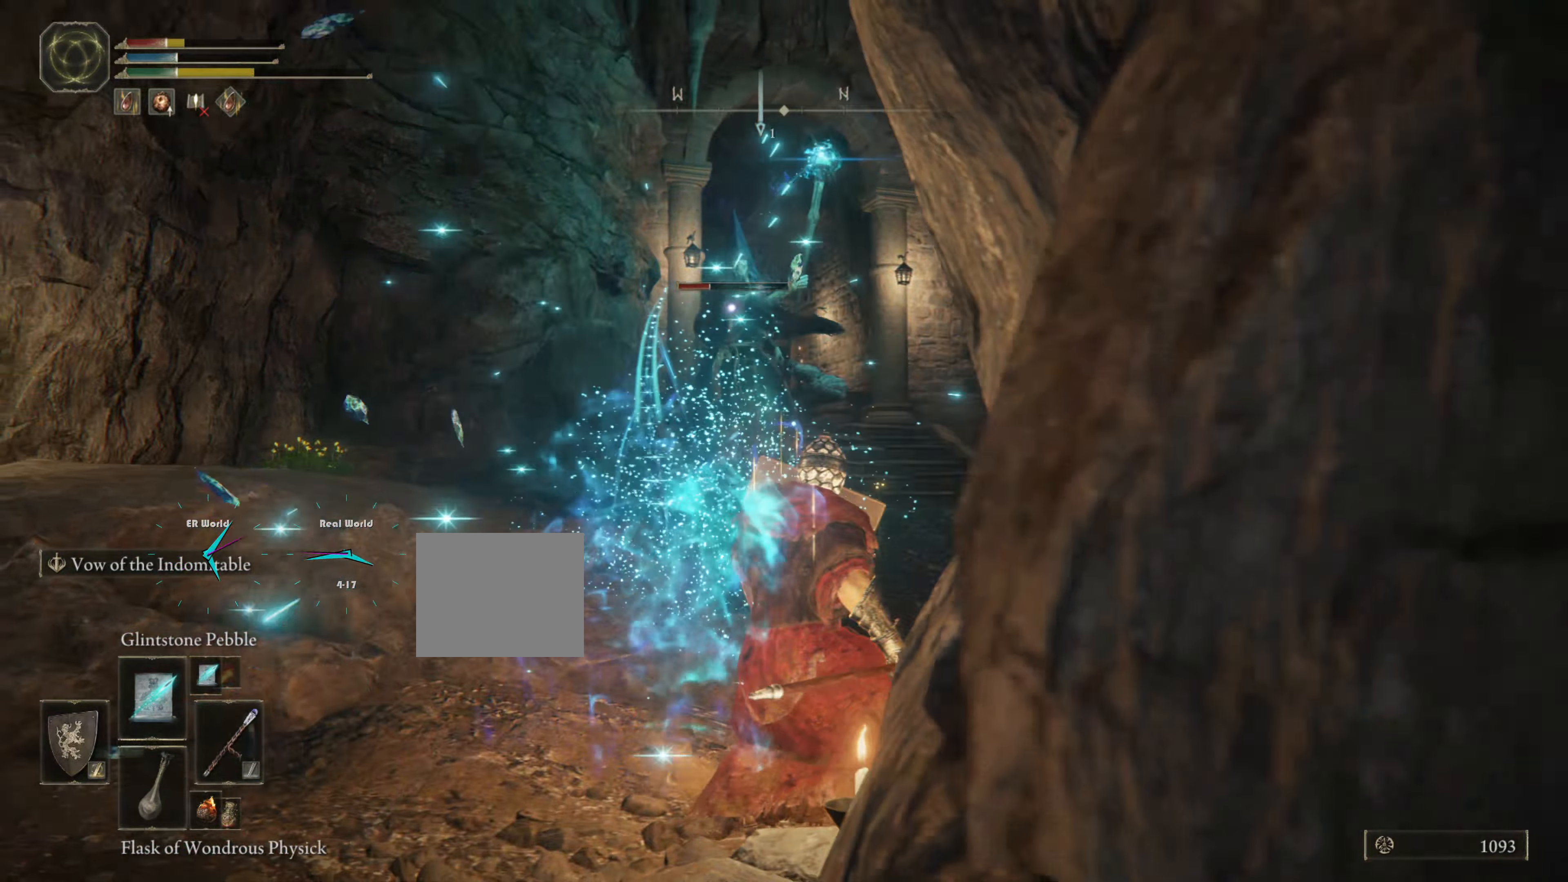
{"buttons": ["L1"], "left_stick": "left", "right_stick": "center", "events": [[350, "left_stick", "up-left"], [400, "left_stick", "left"]]}
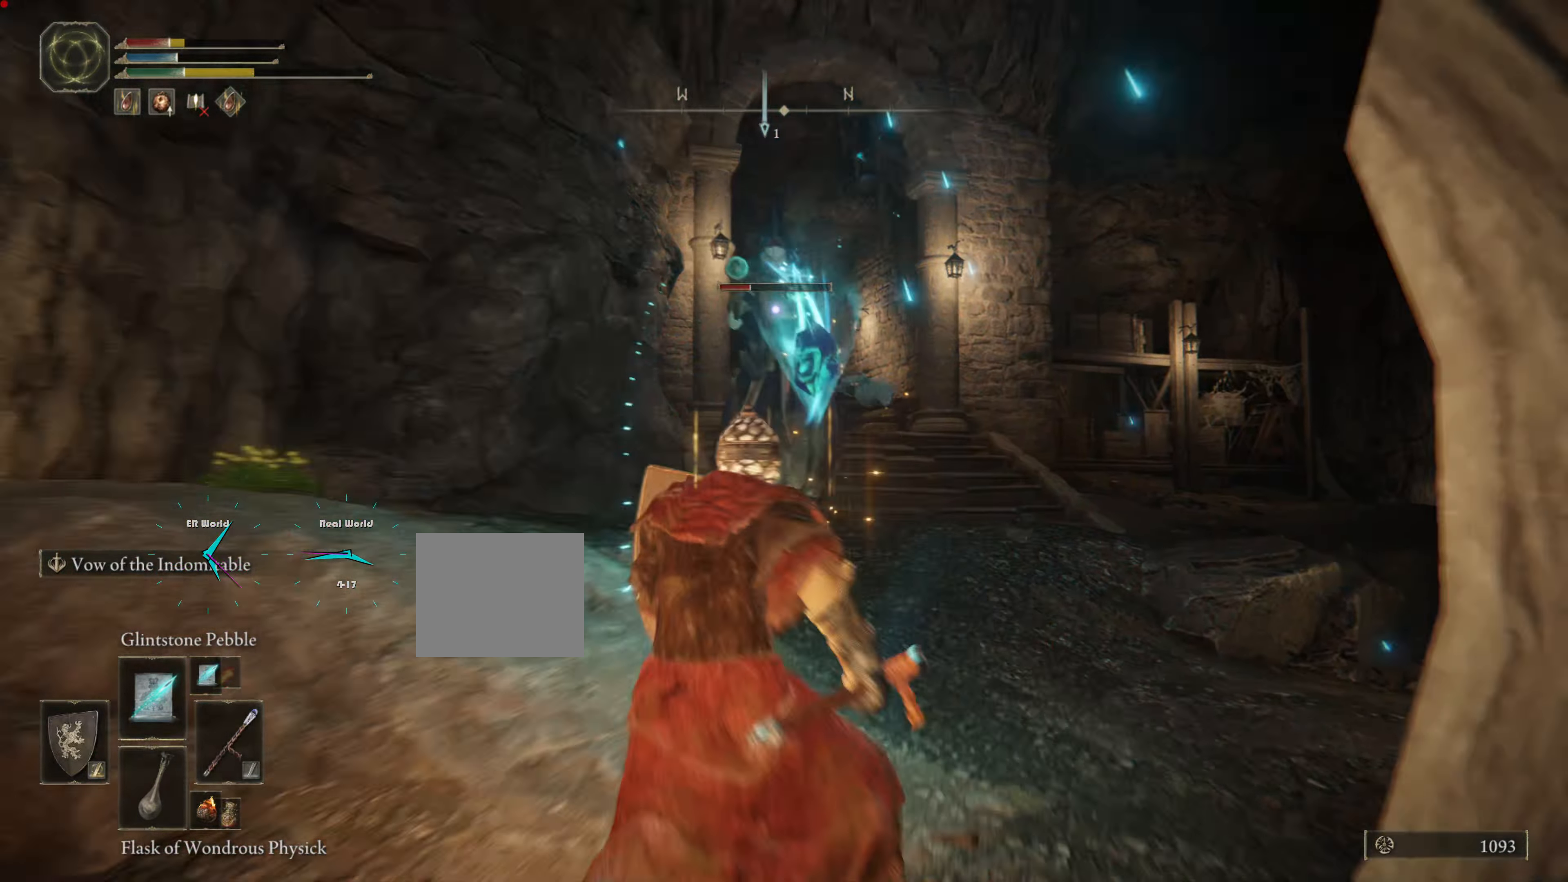
{"buttons": ["L1"], "left_stick": "left", "right_stick": "center", "events": []}
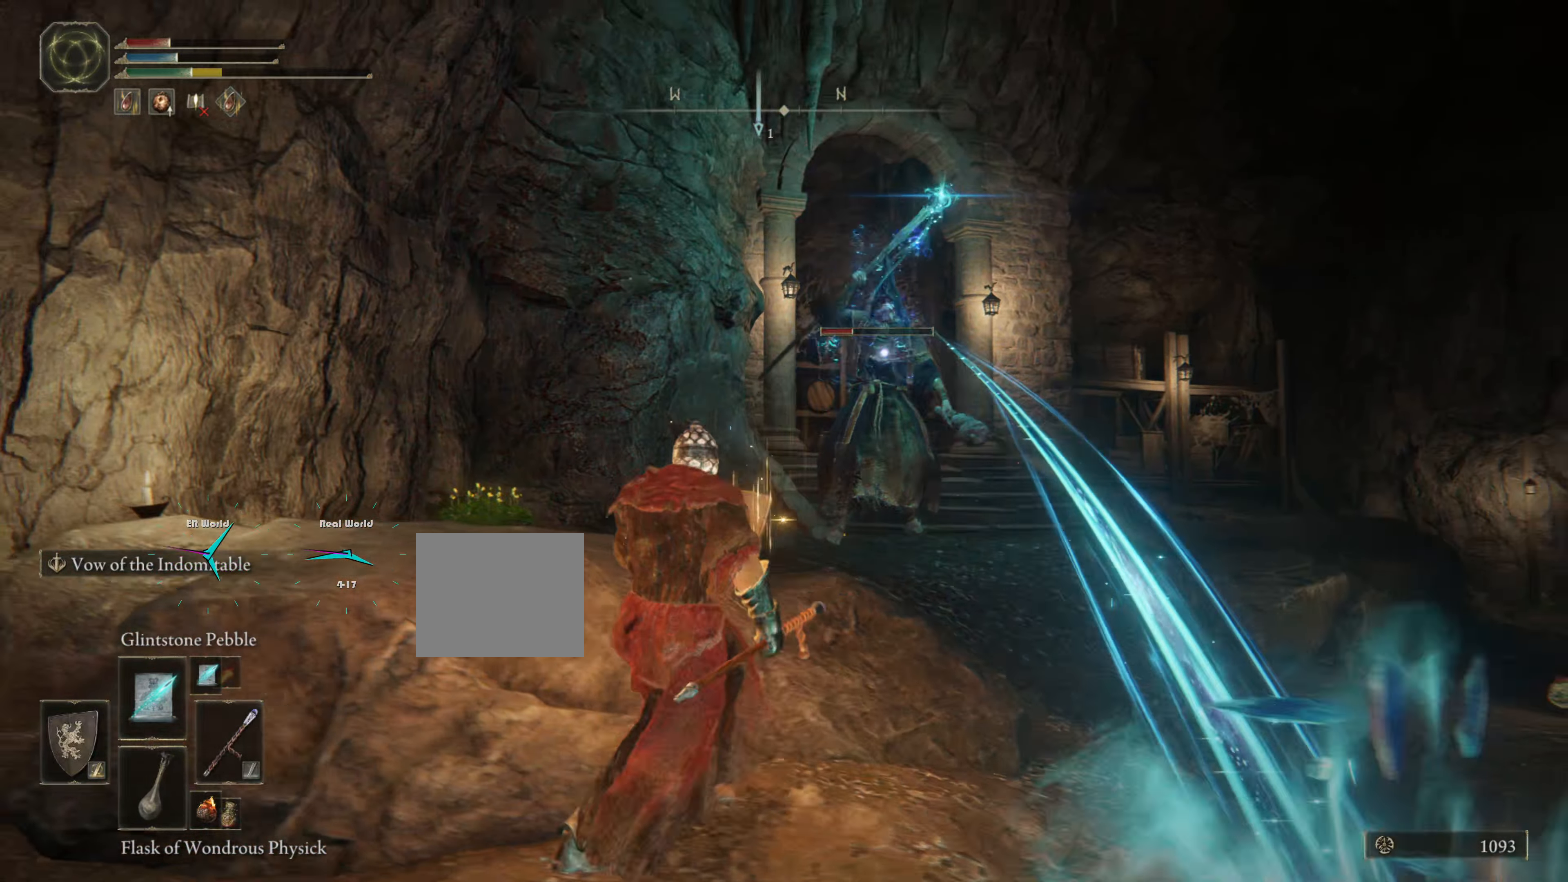
{"buttons": ["L1"], "left_stick": "down-left", "right_stick": "center", "events": [[334, "left_stick", "down-left"]]}
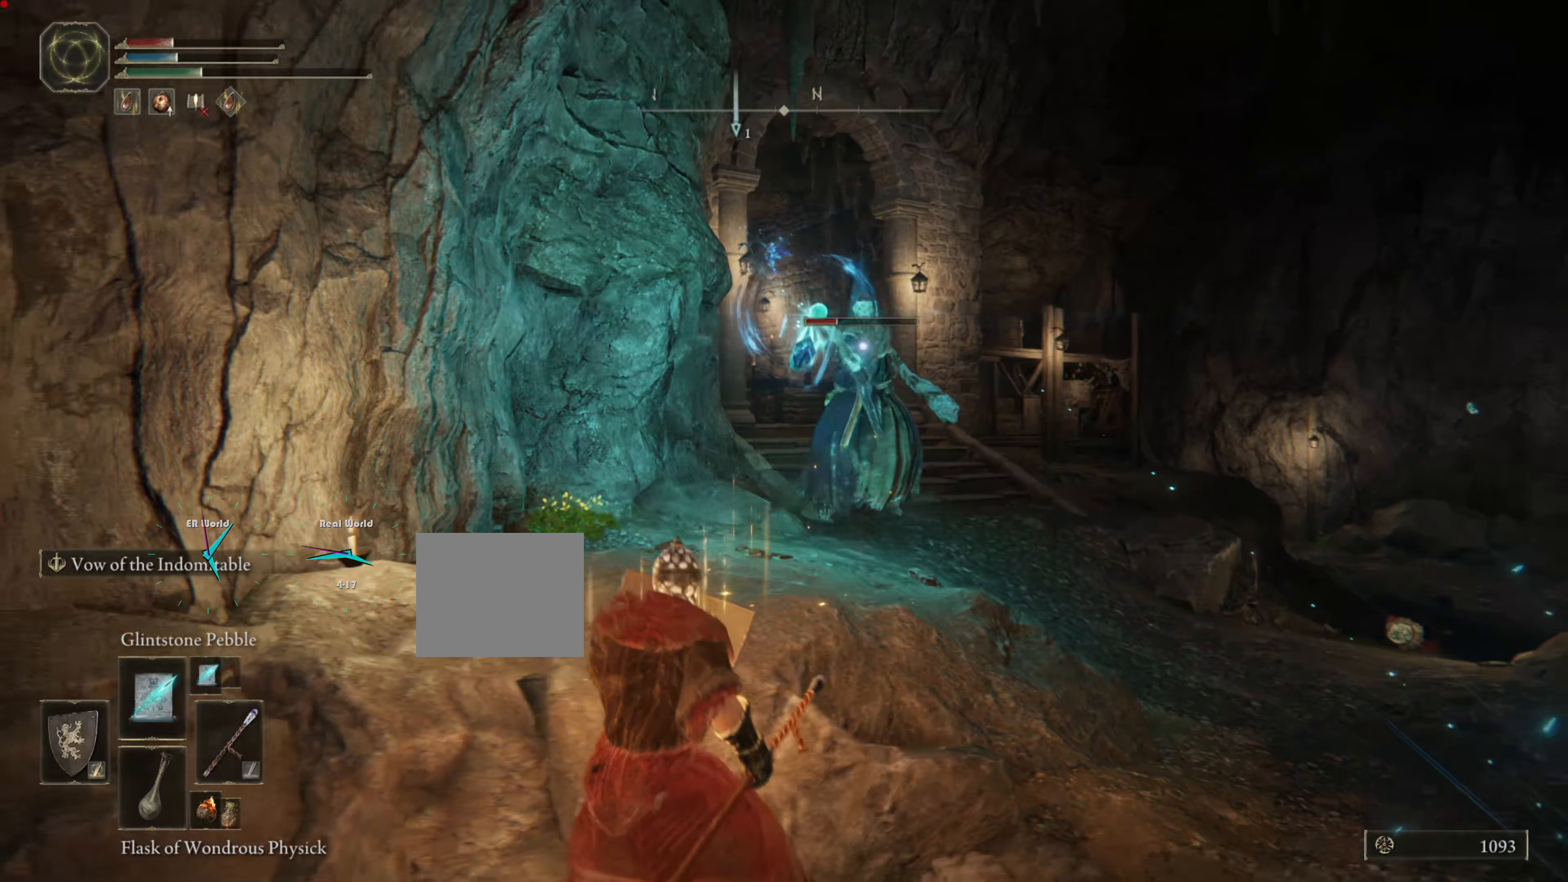
{"buttons": ["L1"], "left_stick": "left", "right_stick": "center", "events": [[16, "left_stick", "down"], [233, "left_stick", "down-left"], [450, "left_stick", "left"]]}
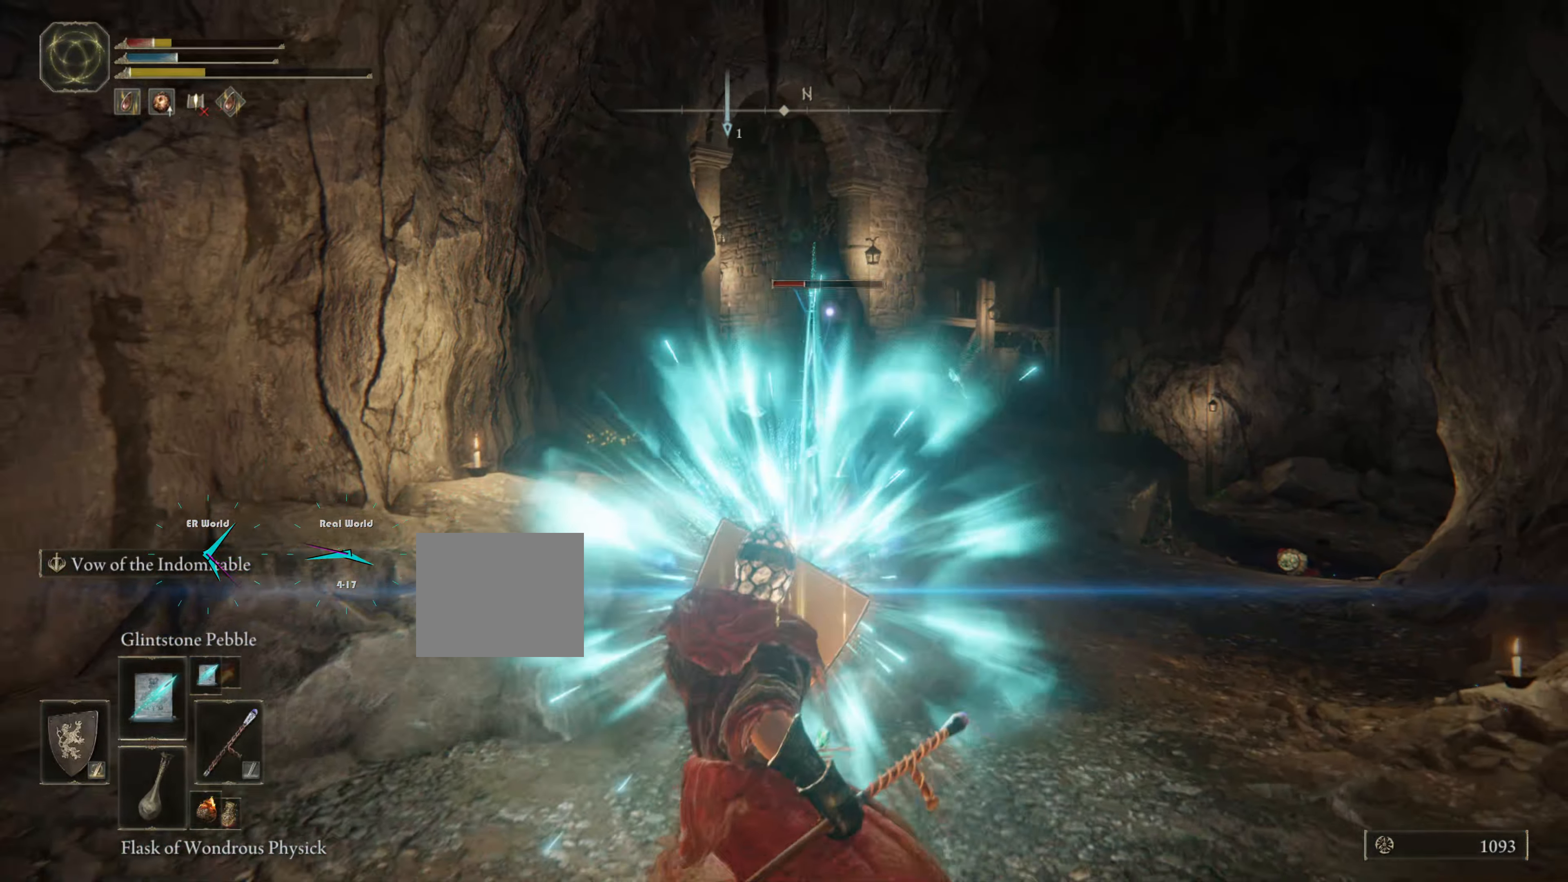
{"buttons": ["L1"], "left_stick": "left", "right_stick": "center", "events": []}
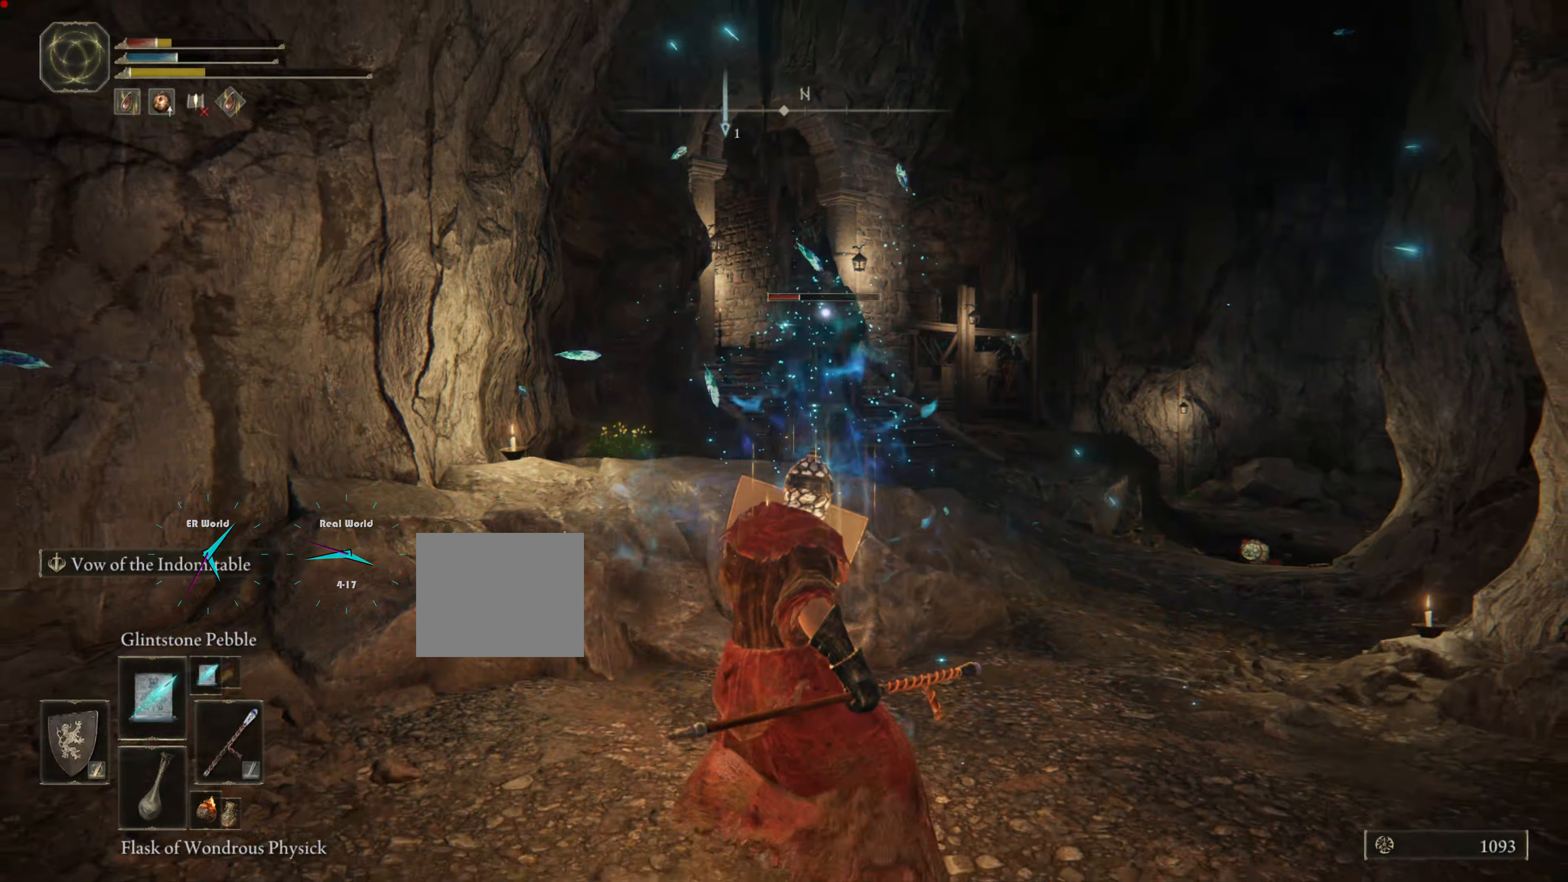
{"buttons": ["L1"], "left_stick": "left", "right_stick": "center", "events": []}
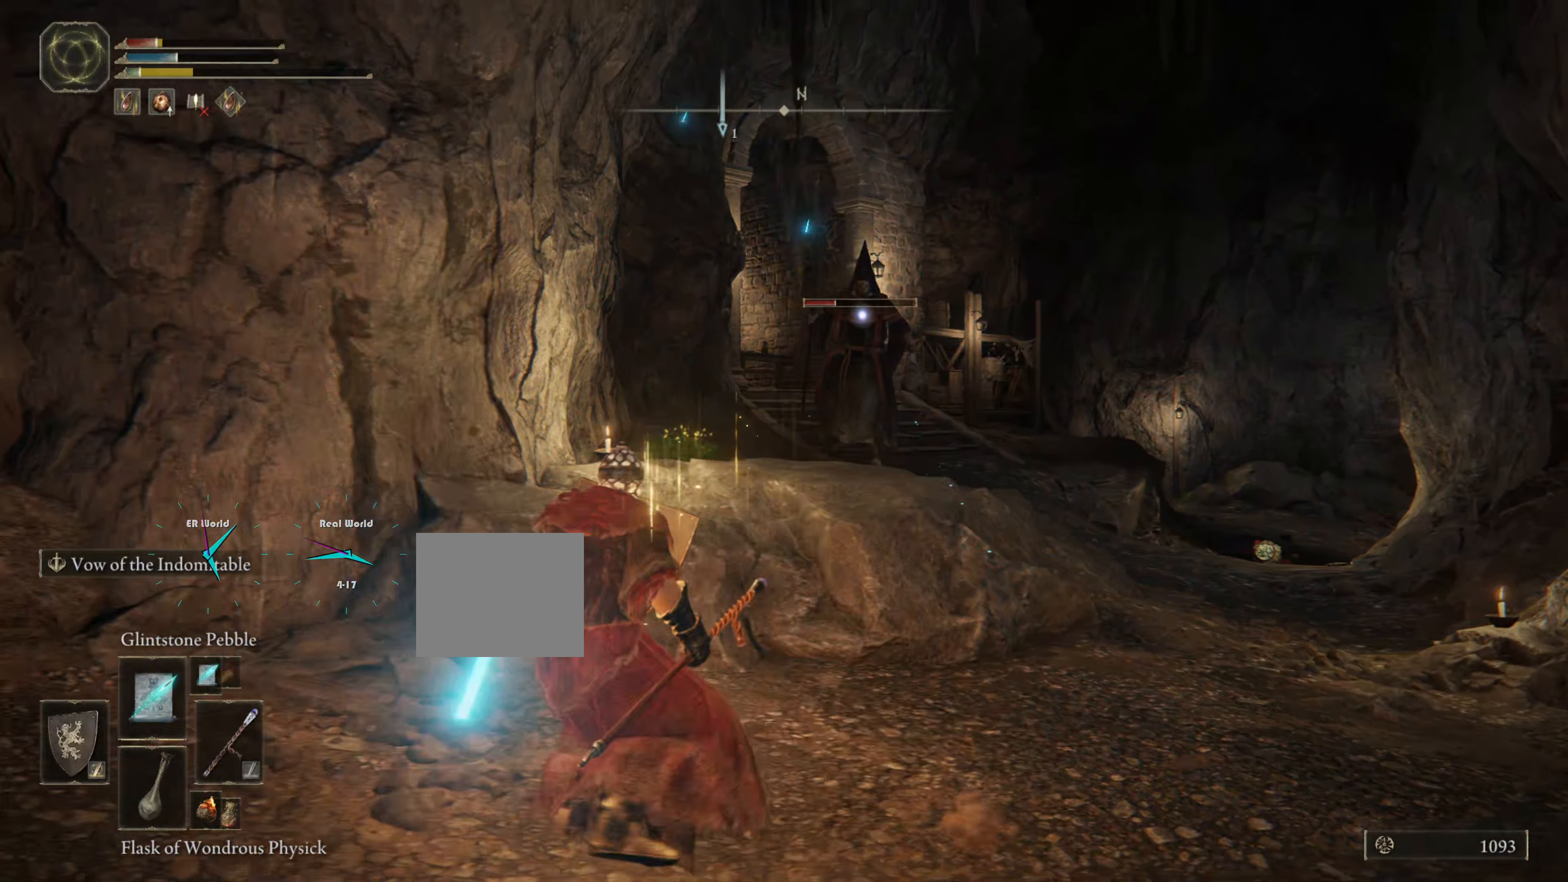
{"buttons": ["L1"], "left_stick": "left", "right_stick": "center", "events": []}
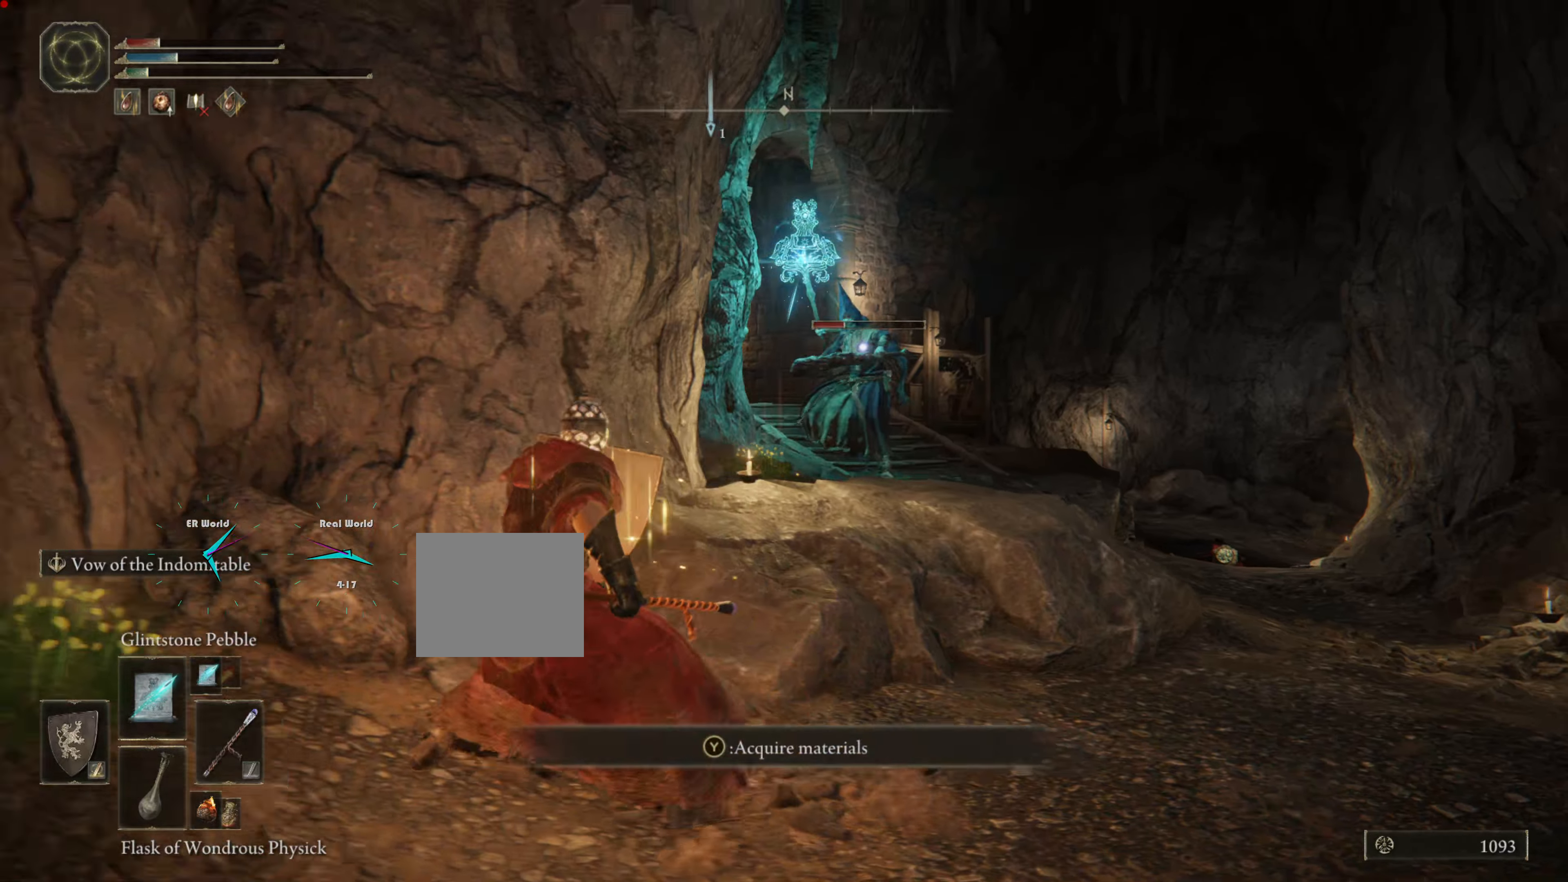
{"buttons": ["L1"], "left_stick": "left", "right_stick": "center", "events": []}
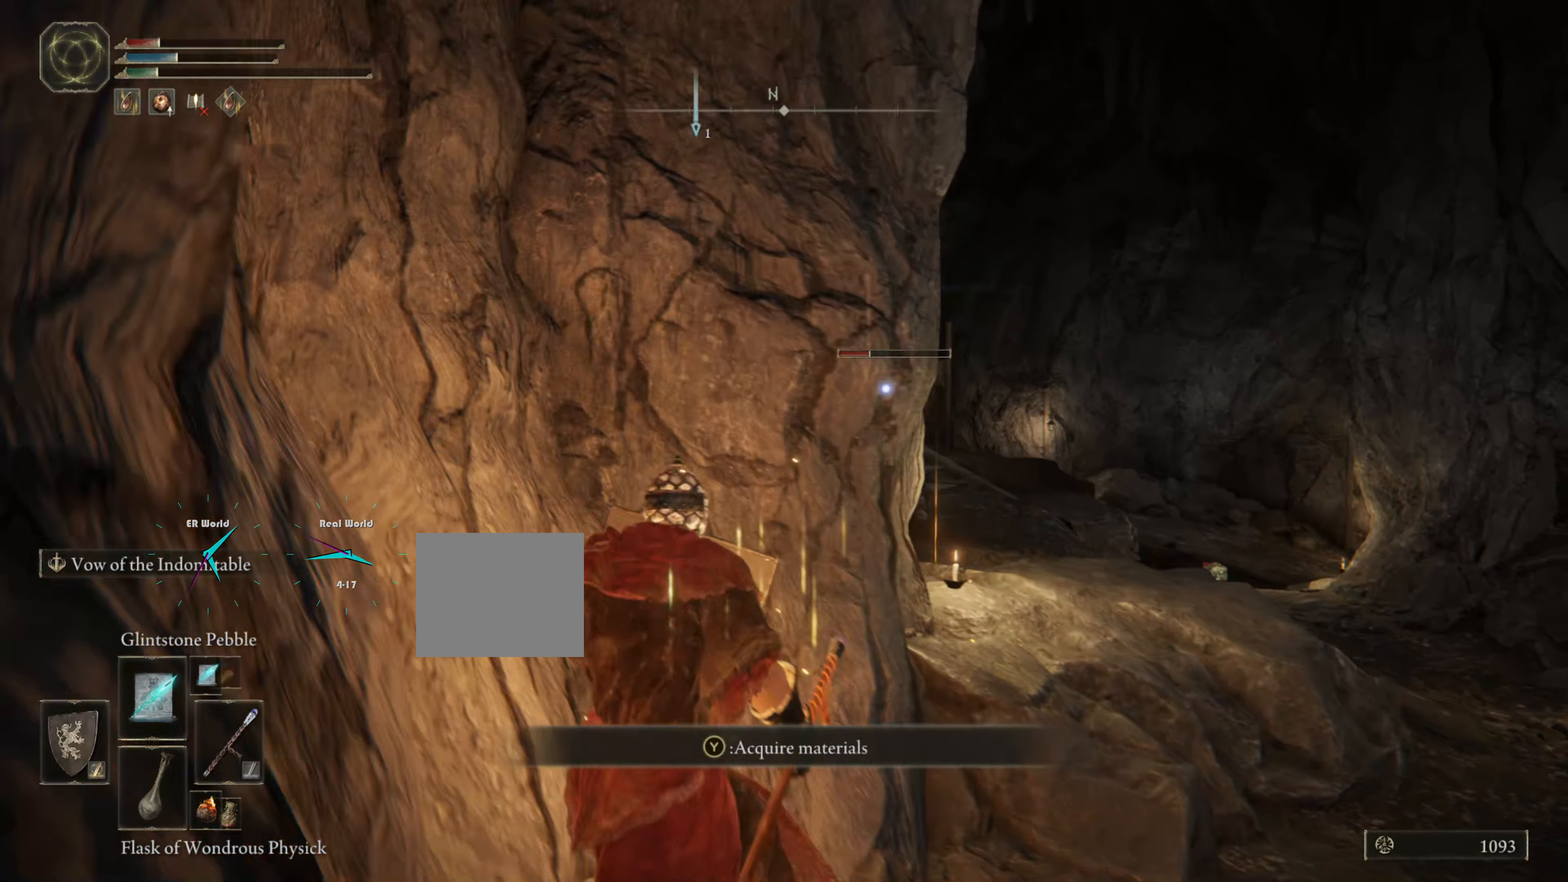
{"buttons": ["L1", "DPAD_DOWN"], "left_stick": "center", "right_stick": "center", "events": [[167, "left_stick", "center"], [384, "DPAD_DOWN", "down"]]}
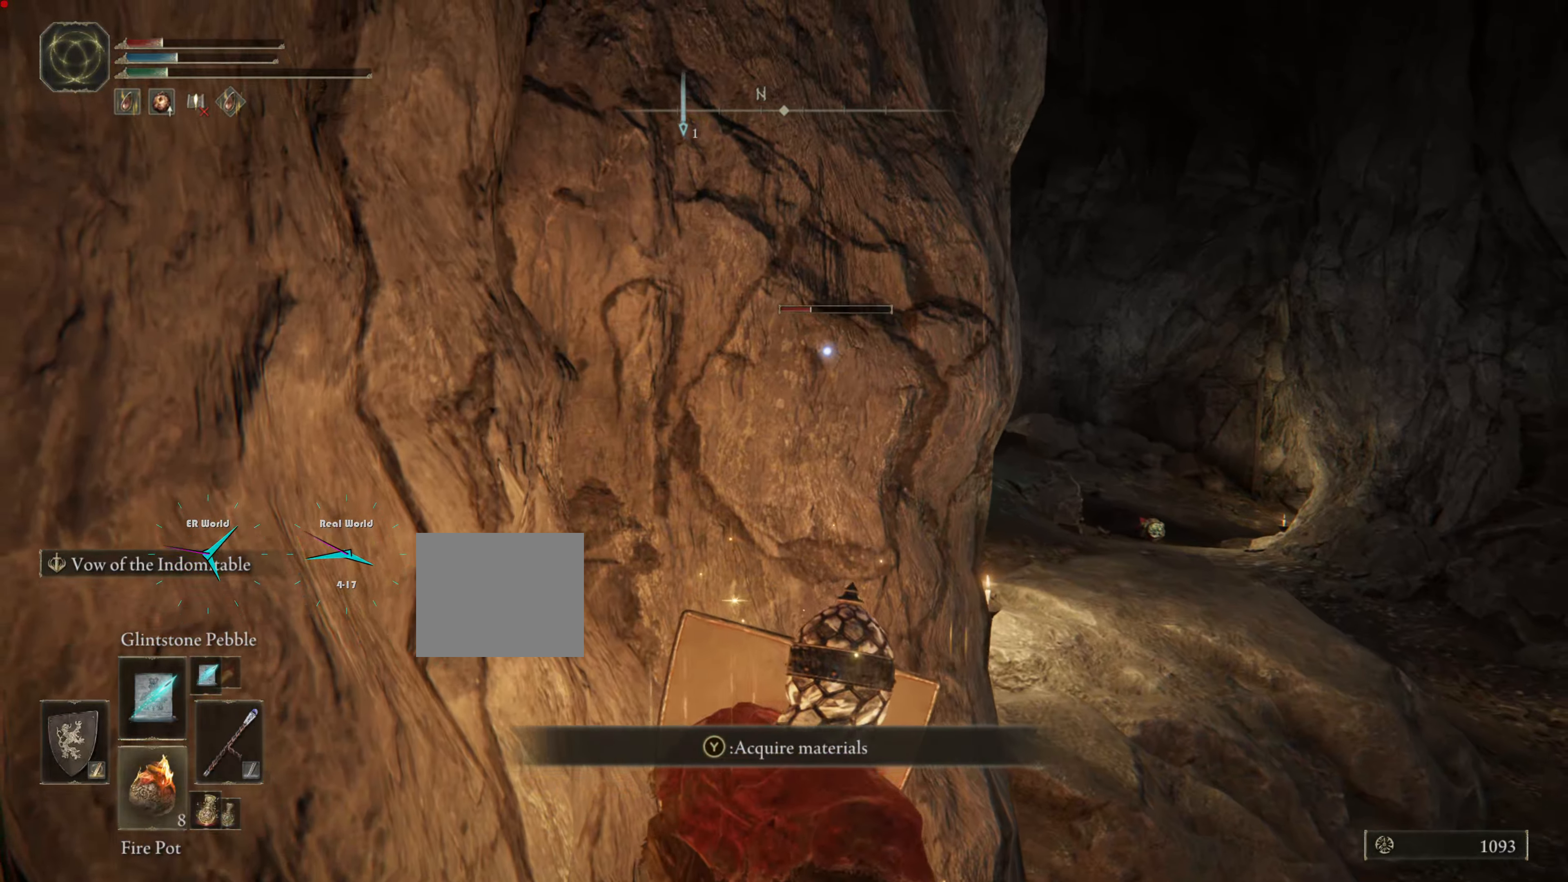
{"buttons": ["L1"], "left_stick": "center", "right_stick": "center", "events": [[17, "DPAD_DOWN", "up"]]}
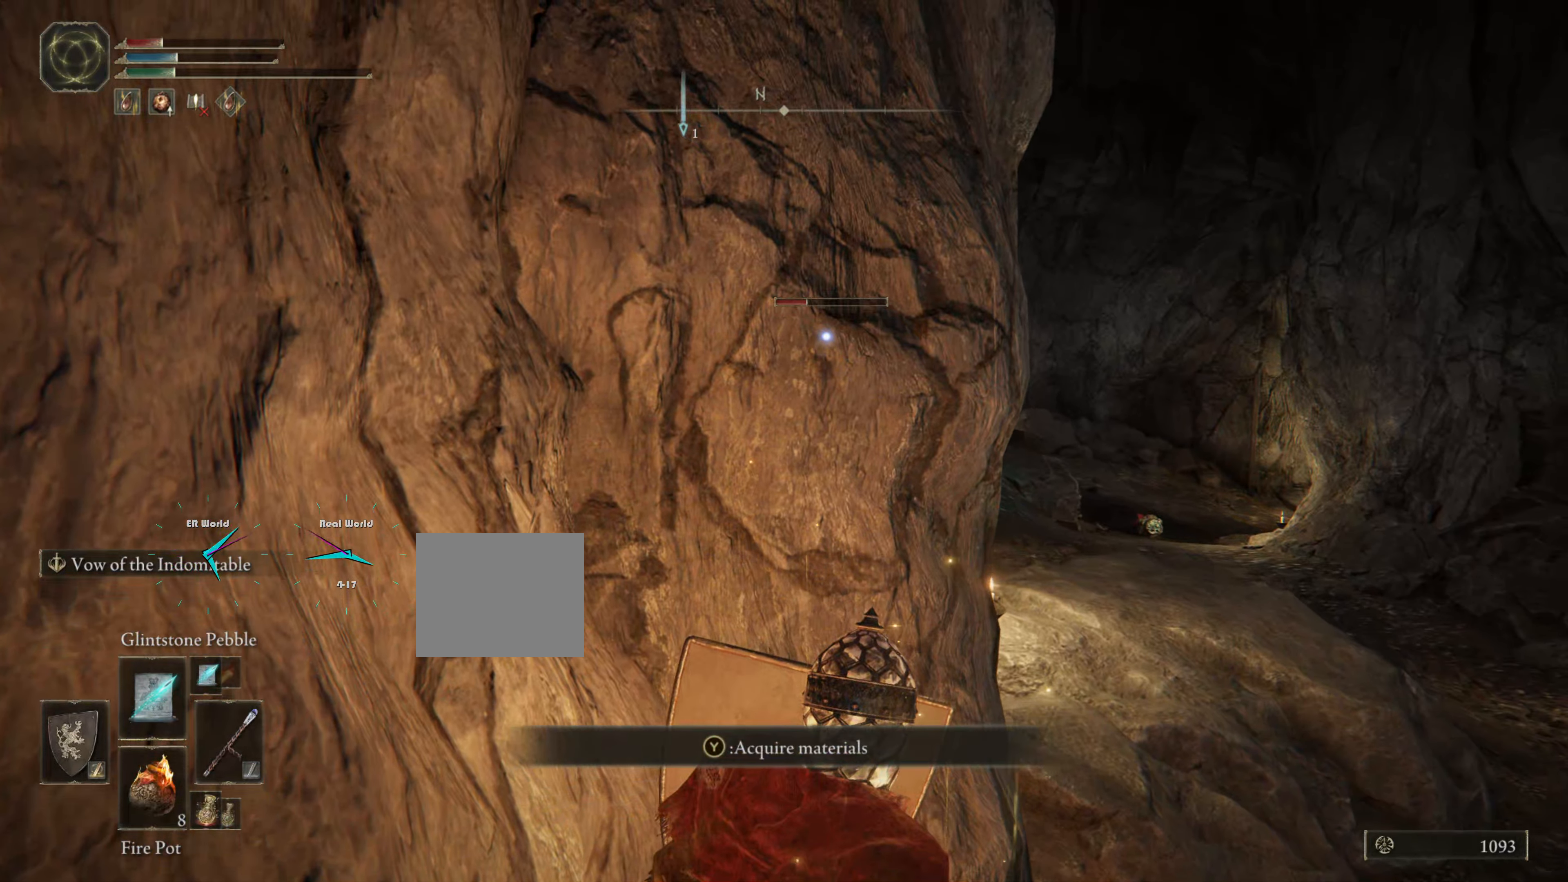
{"buttons": ["L1"], "left_stick": "center", "right_stick": "center", "events": [[167, "DPAD_DOWN", "down"], [317, "DPAD_DOWN", "up"]]}
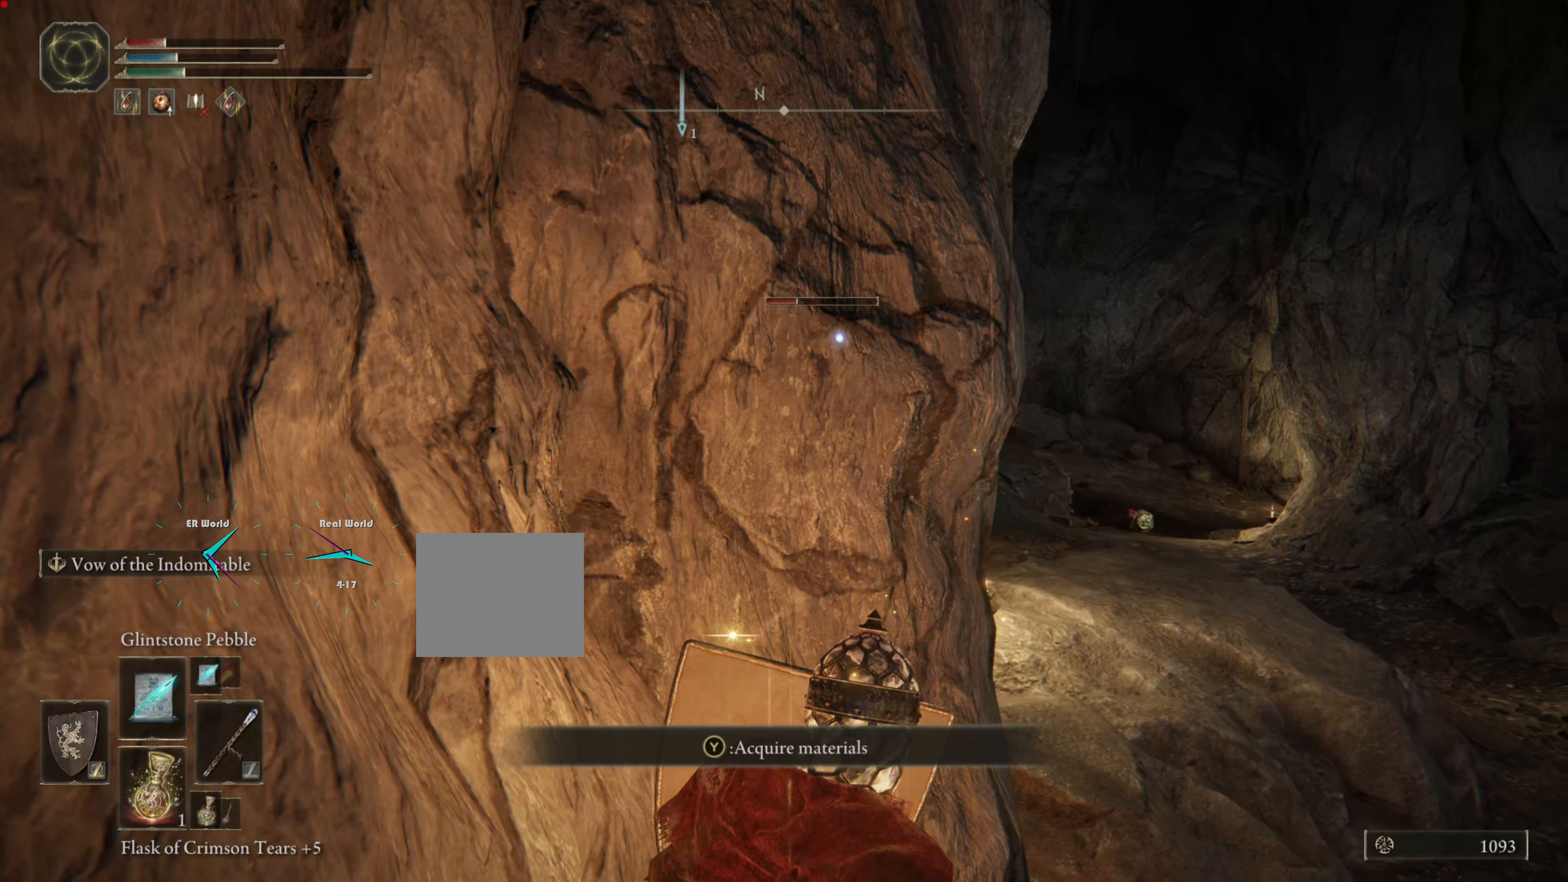
{"buttons": ["L1"], "left_stick": "center", "right_stick": "center", "events": [[33, "SQUARE", "down"], [167, "SQUARE", "up"]]}
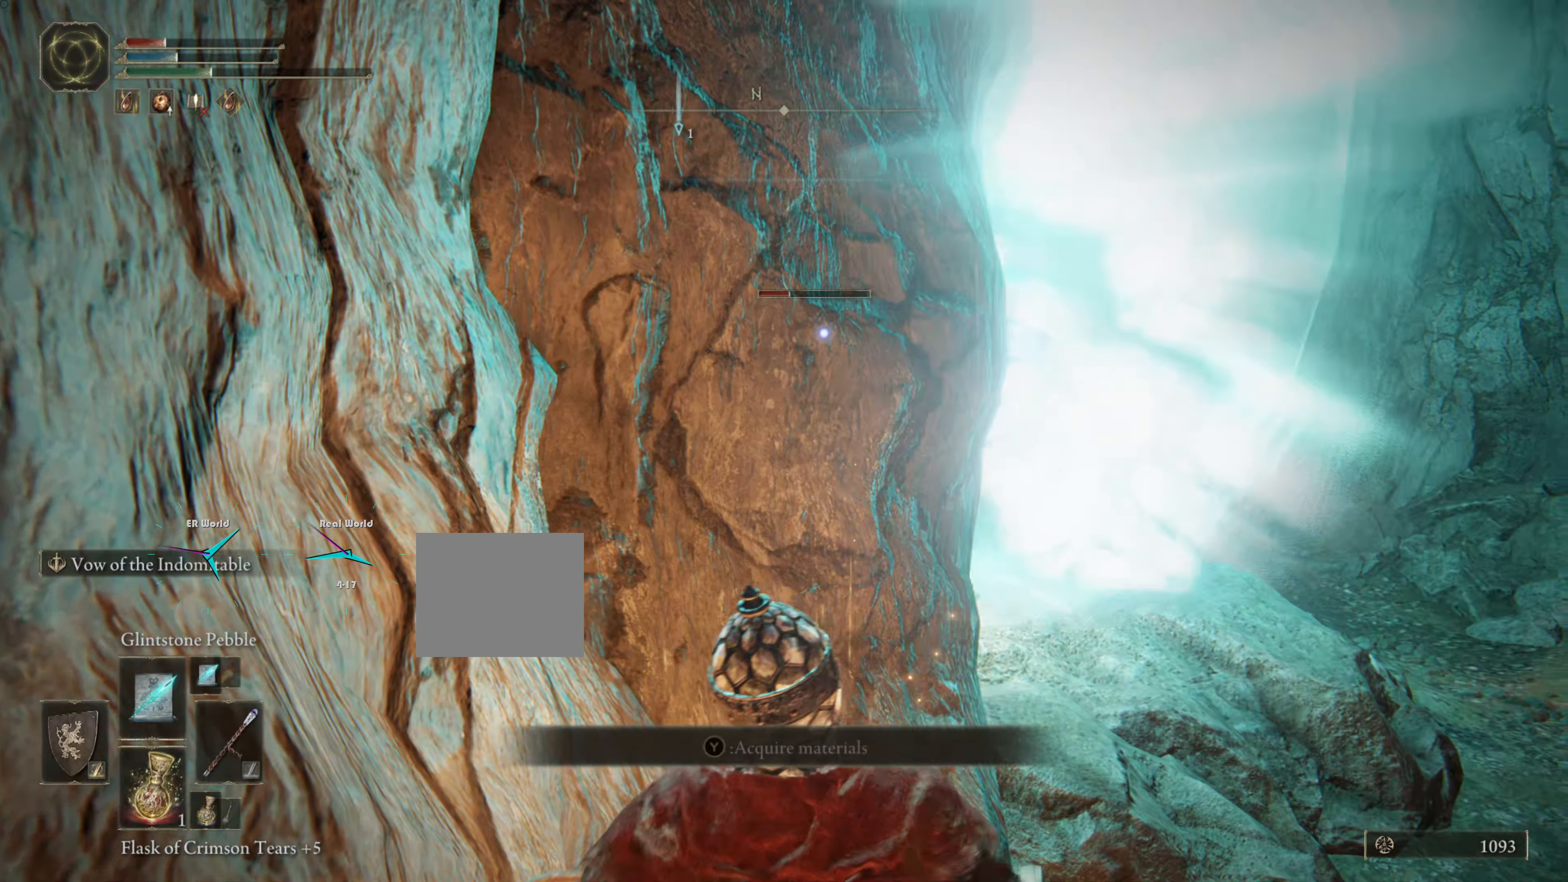
{"buttons": ["L1"], "left_stick": "center", "right_stick": "center", "events": []}